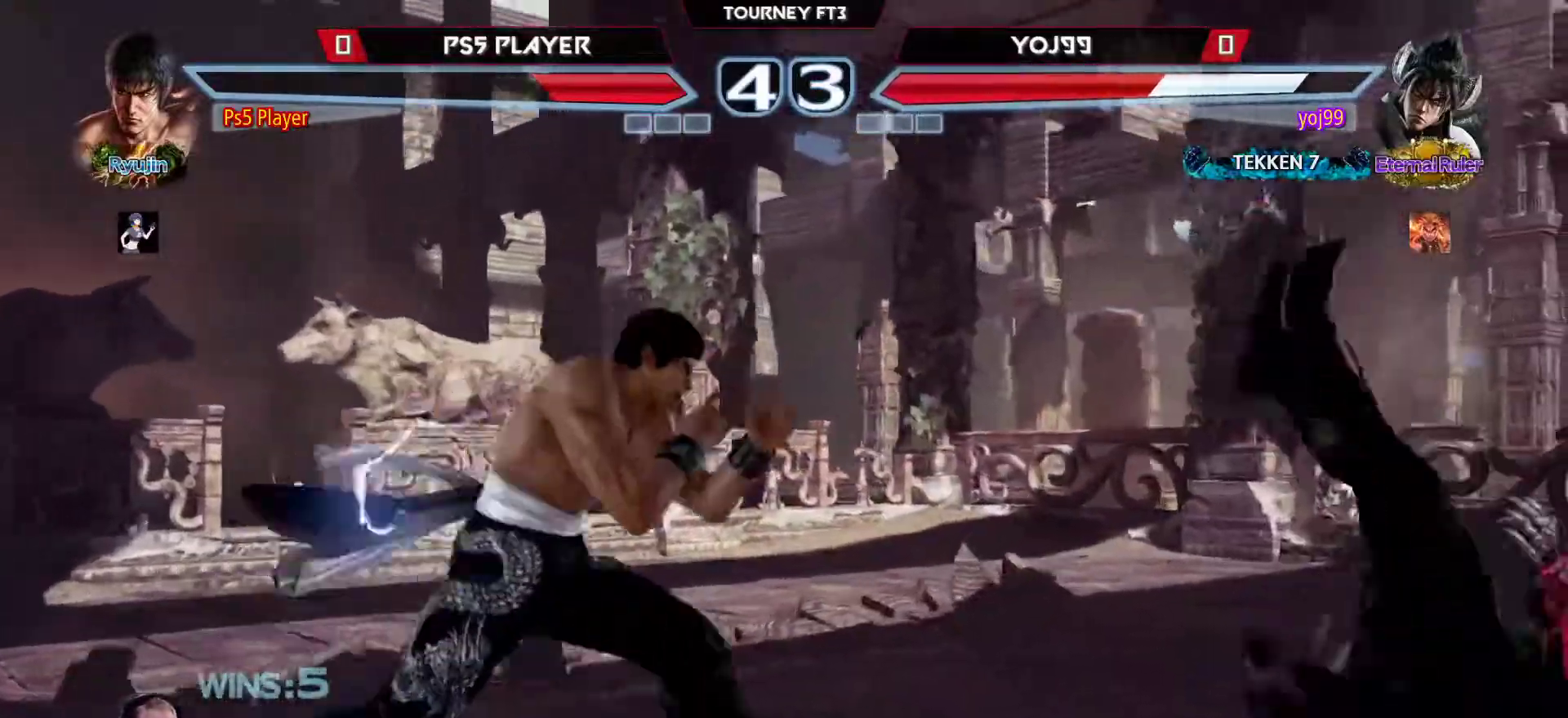
Gameplay with a controller (arcade stick); each line is a JSON object with the inputs held at the frame after it. "events" lists button and stick changes between this image and that frame as [ms after this image, input, new state], when the widget could be followed in between. Not read: L3 R3.
{"buttons": [], "left_stick": "center", "events": [[50, "R2", "up"], [183, "left_stick", "center"]]}
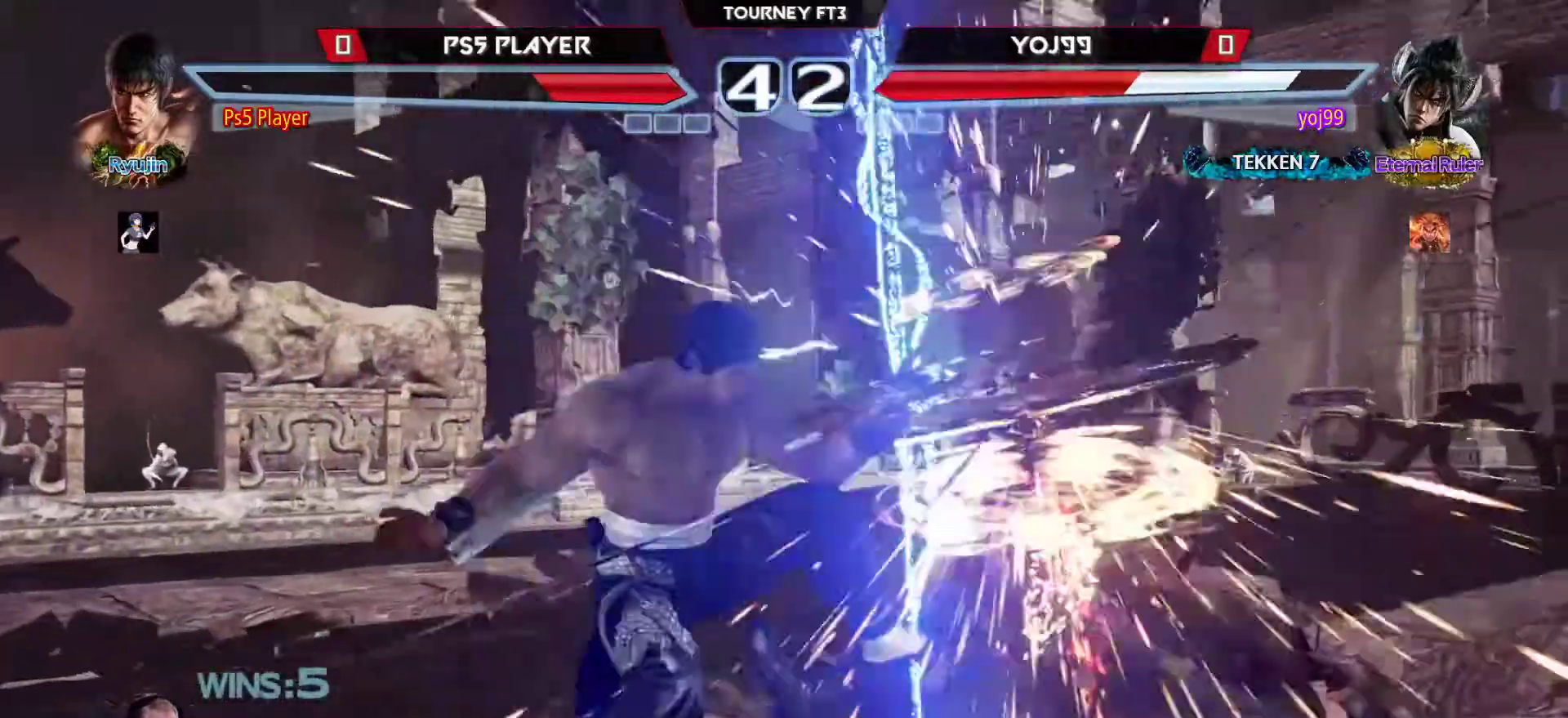
{"buttons": [], "left_stick": "center", "events": []}
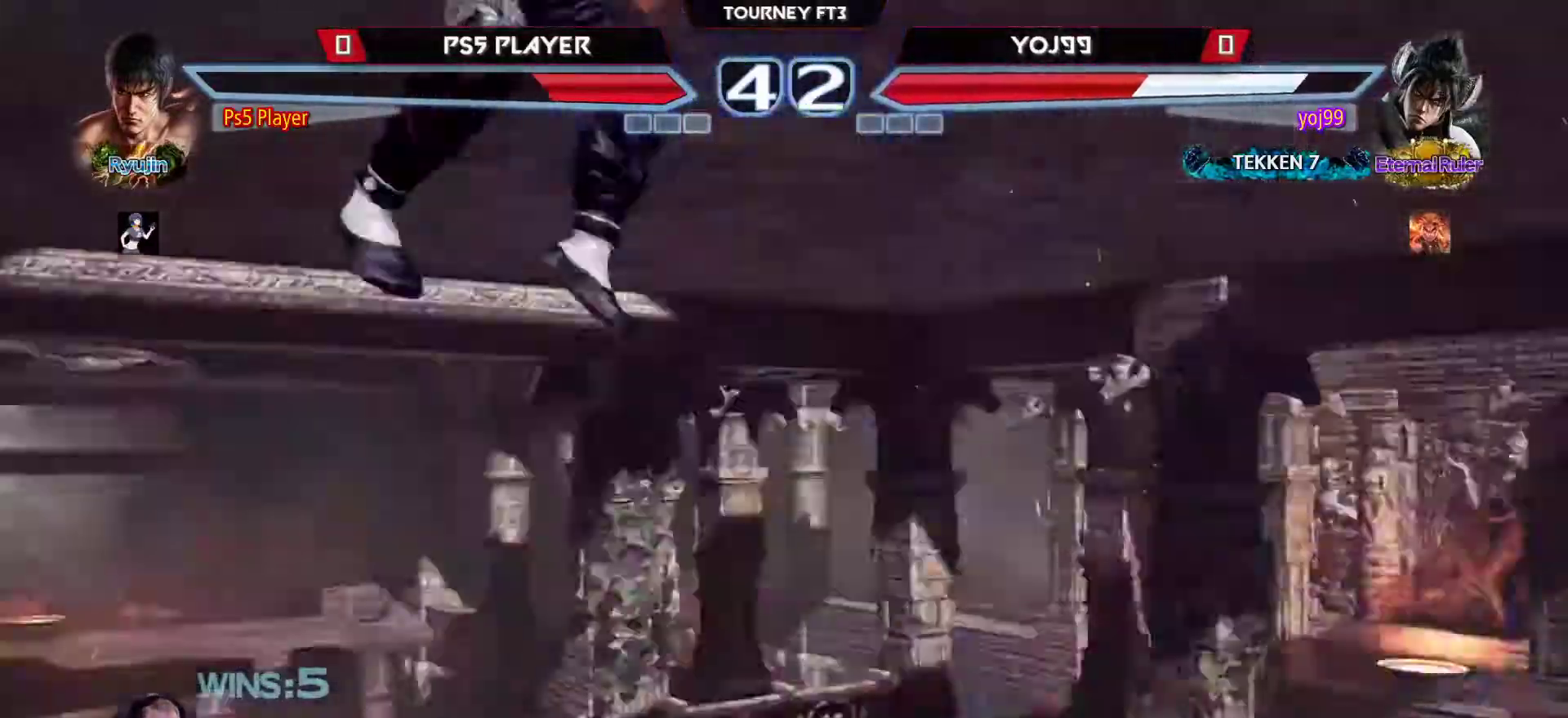
{"buttons": [], "left_stick": "center", "events": []}
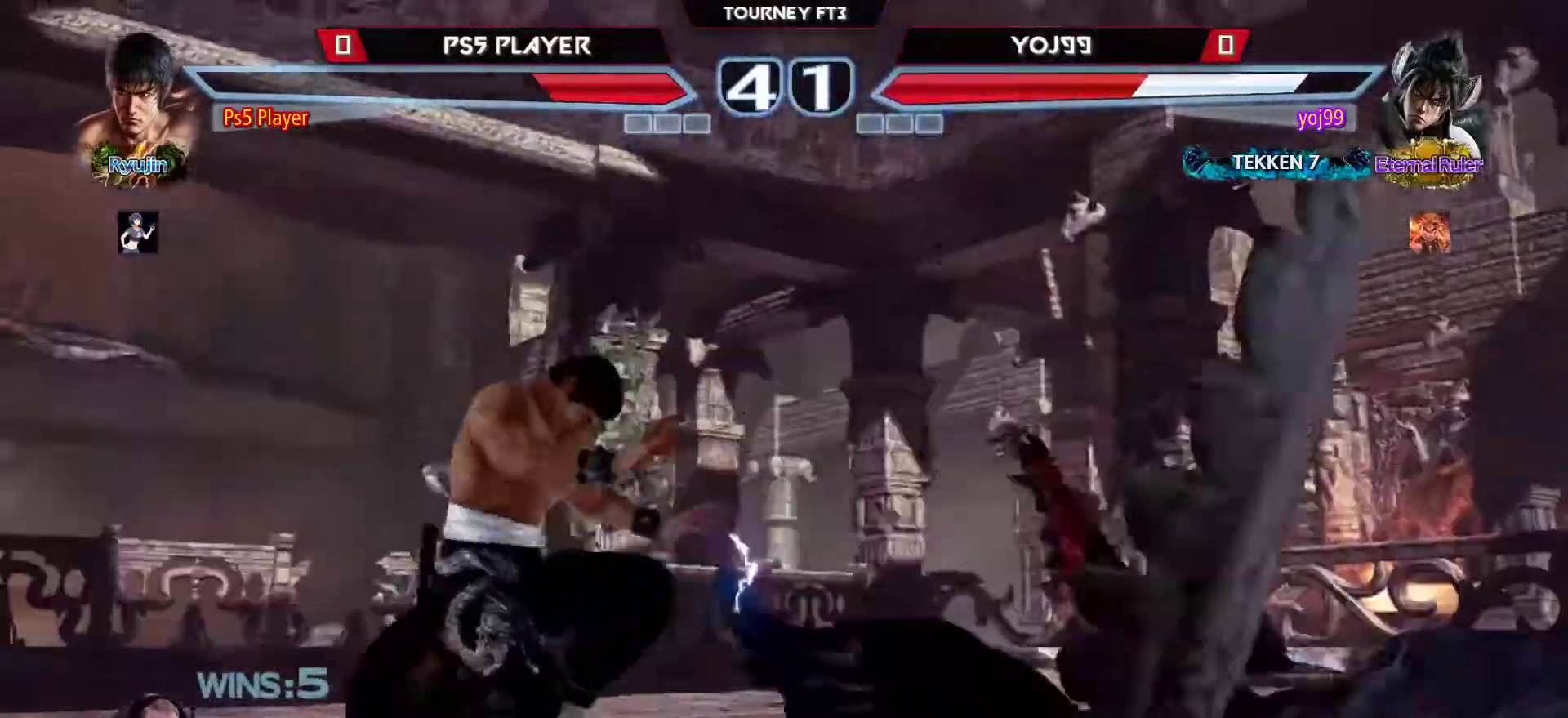
{"buttons": [], "left_stick": "right", "events": [[383, "left_stick", "down"], [417, "R1", "down"], [450, "R1", "up"], [500, "left_stick", "right"]]}
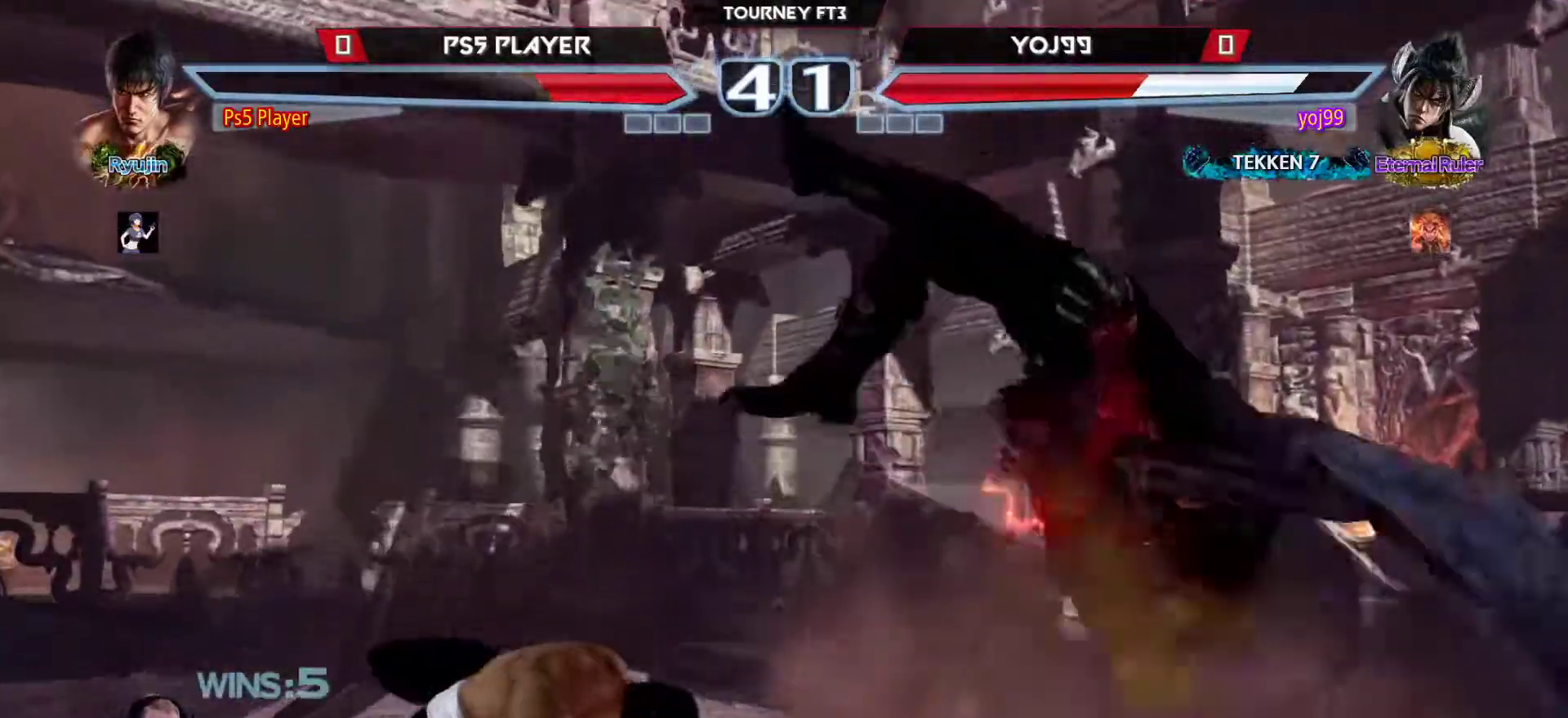
{"buttons": [], "left_stick": "right", "events": [[17, "CIRCLE", "down"], [67, "CIRCLE", "up"], [67, "left_stick", "center"], [483, "left_stick", "right"]]}
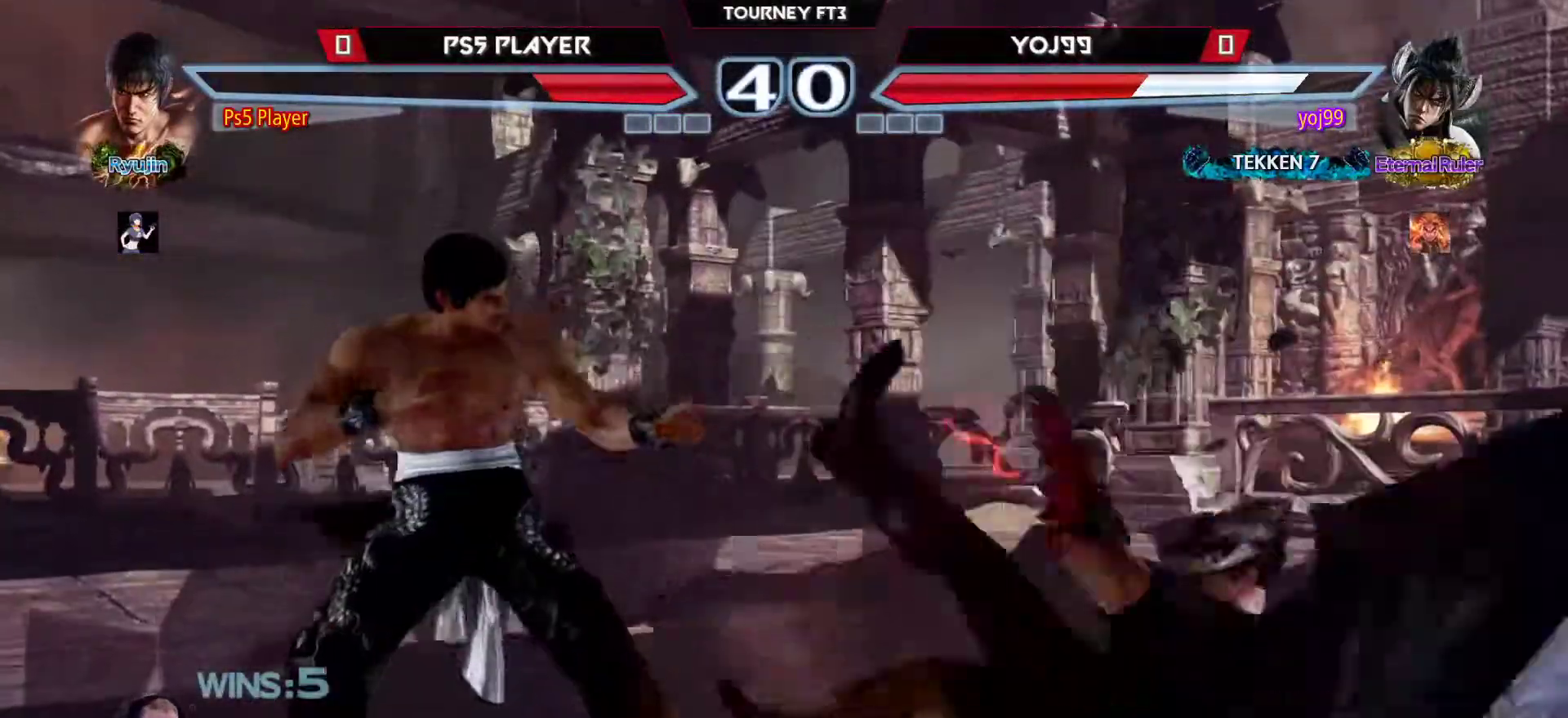
{"buttons": [], "left_stick": "right", "events": [[50, "left_stick", "center"], [117, "left_stick", "right"], [233, "left_stick", "down"], [317, "left_stick", "center"], [467, "left_stick", "right"]]}
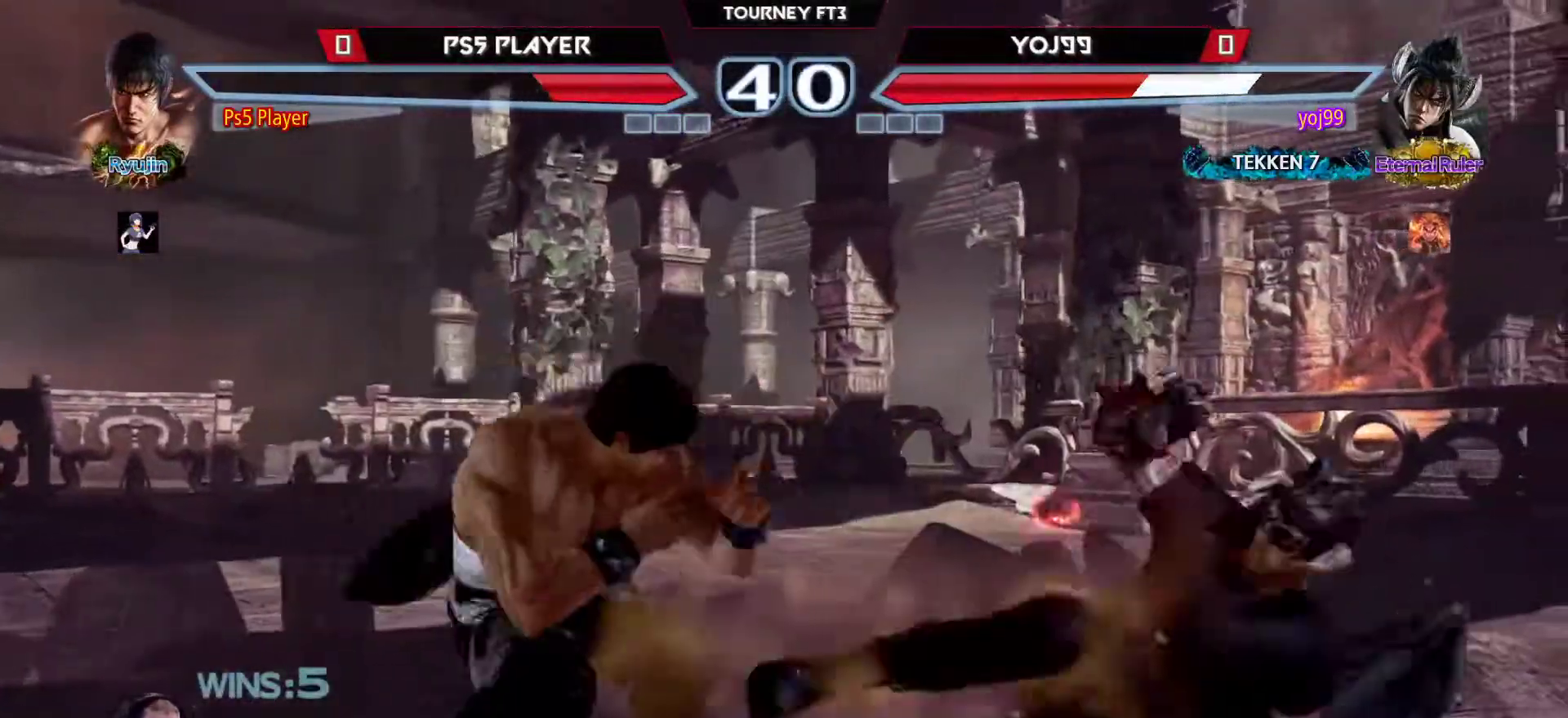
{"buttons": [], "left_stick": "down-right", "events": [[67, "left_stick", "down"], [350, "left_stick", "down-right"], [383, "CROSS", "down"], [450, "CROSS", "up"]]}
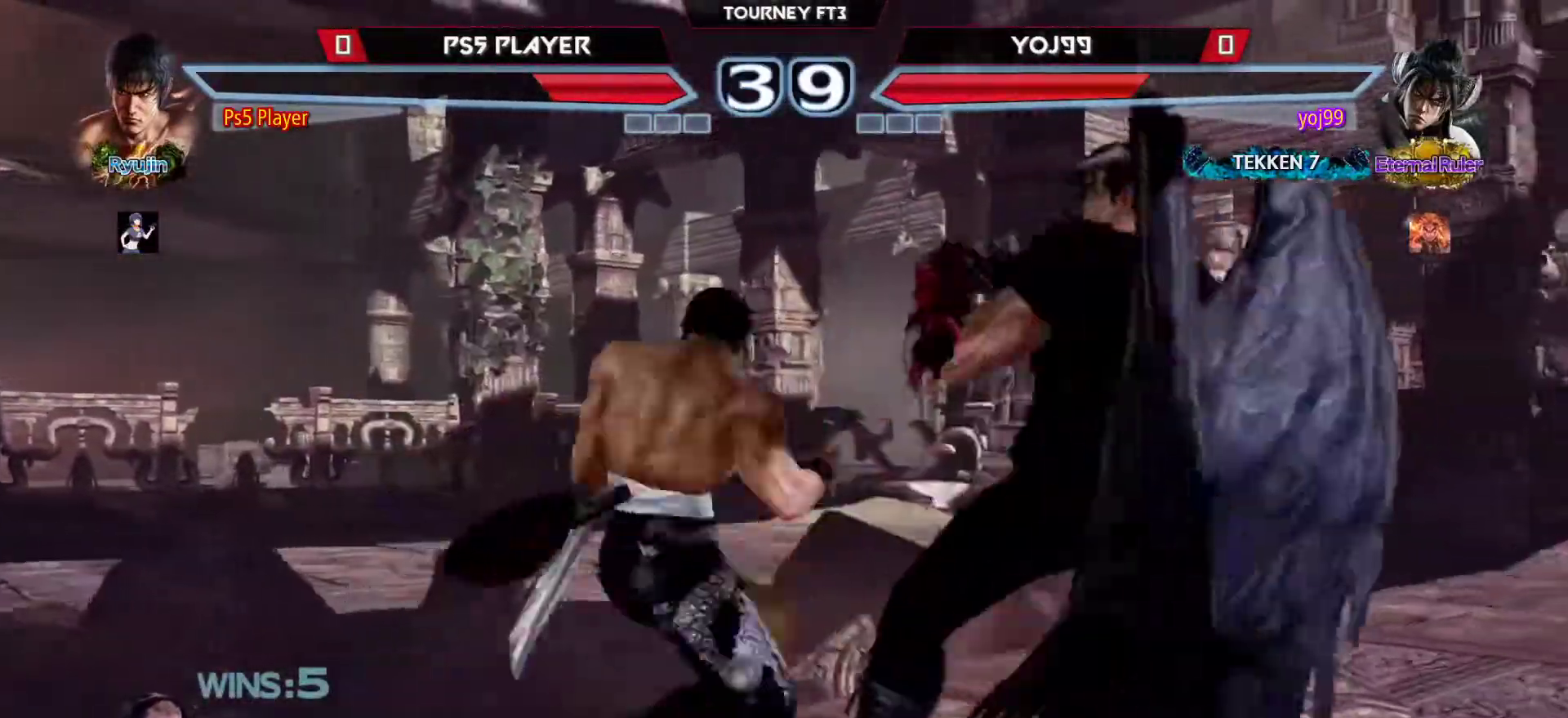
{"buttons": [], "left_stick": "center", "events": [[283, "left_stick", "center"]]}
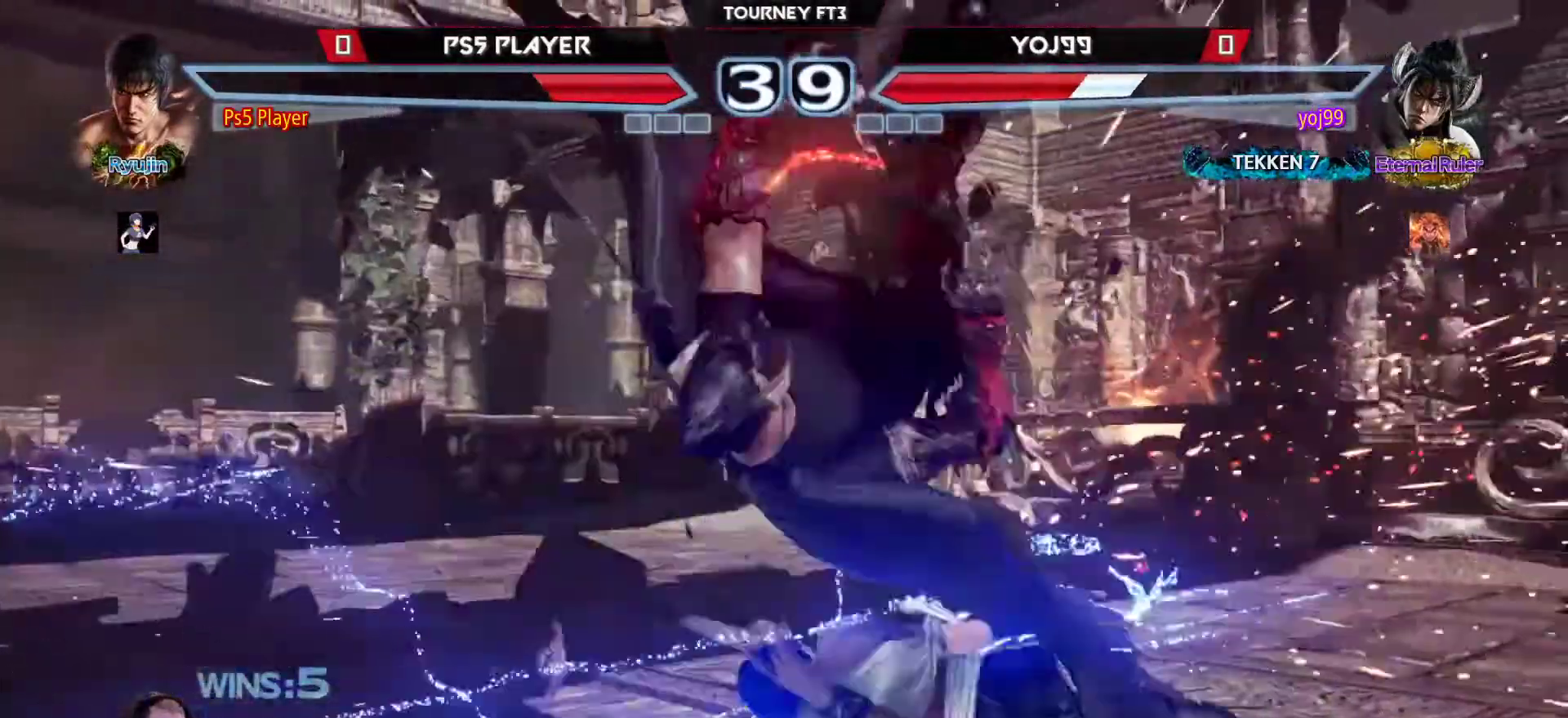
{"buttons": [], "left_stick": "center", "events": [[150, "CROSS", "down"], [183, "CROSS", "up"], [250, "CROSS", "down"], [317, "CROSS", "up"], [417, "CROSS", "down"], [450, "CROSS", "up"]]}
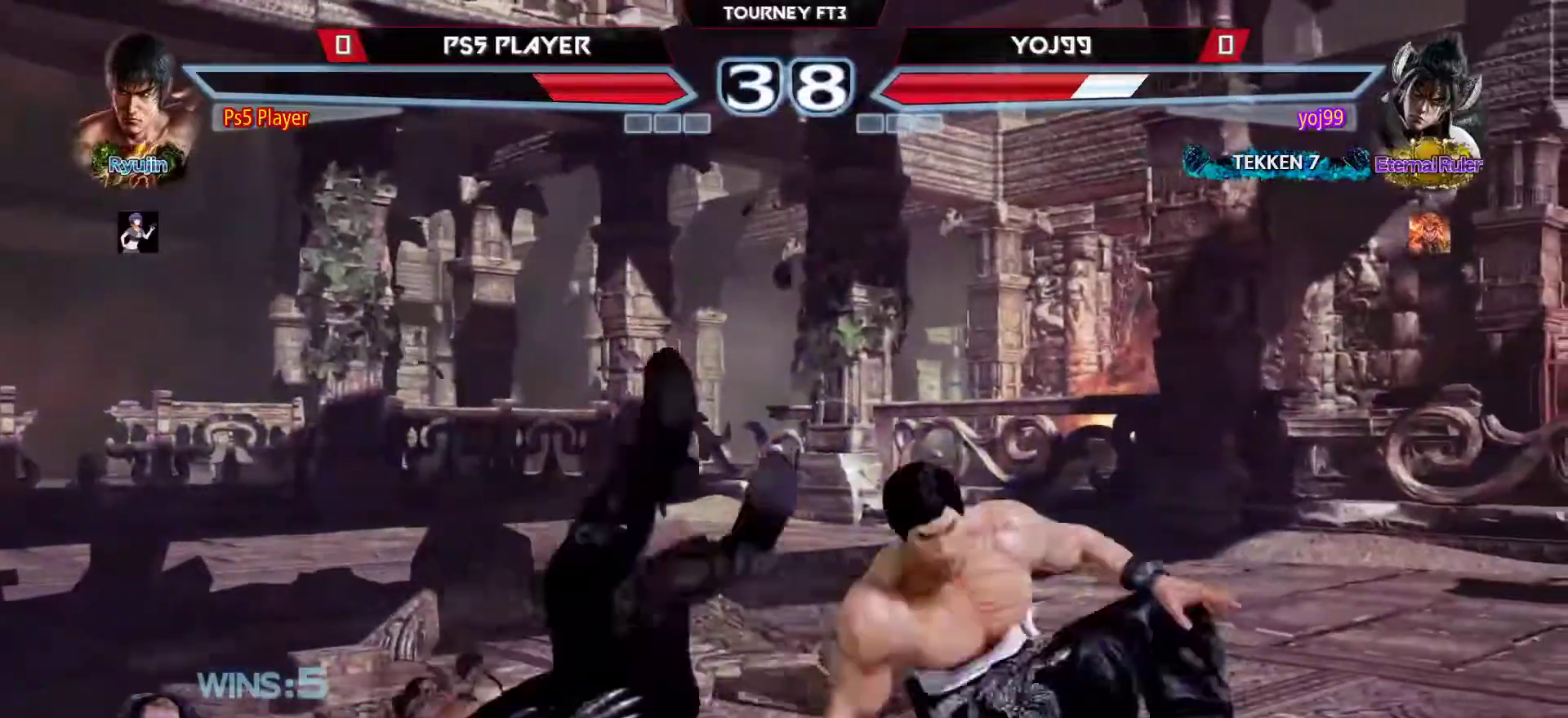
{"buttons": [], "left_stick": "center", "events": [[50, "CROSS", "down"], [100, "CROSS", "up"], [200, "CROSS", "down"], [250, "CROSS", "up"]]}
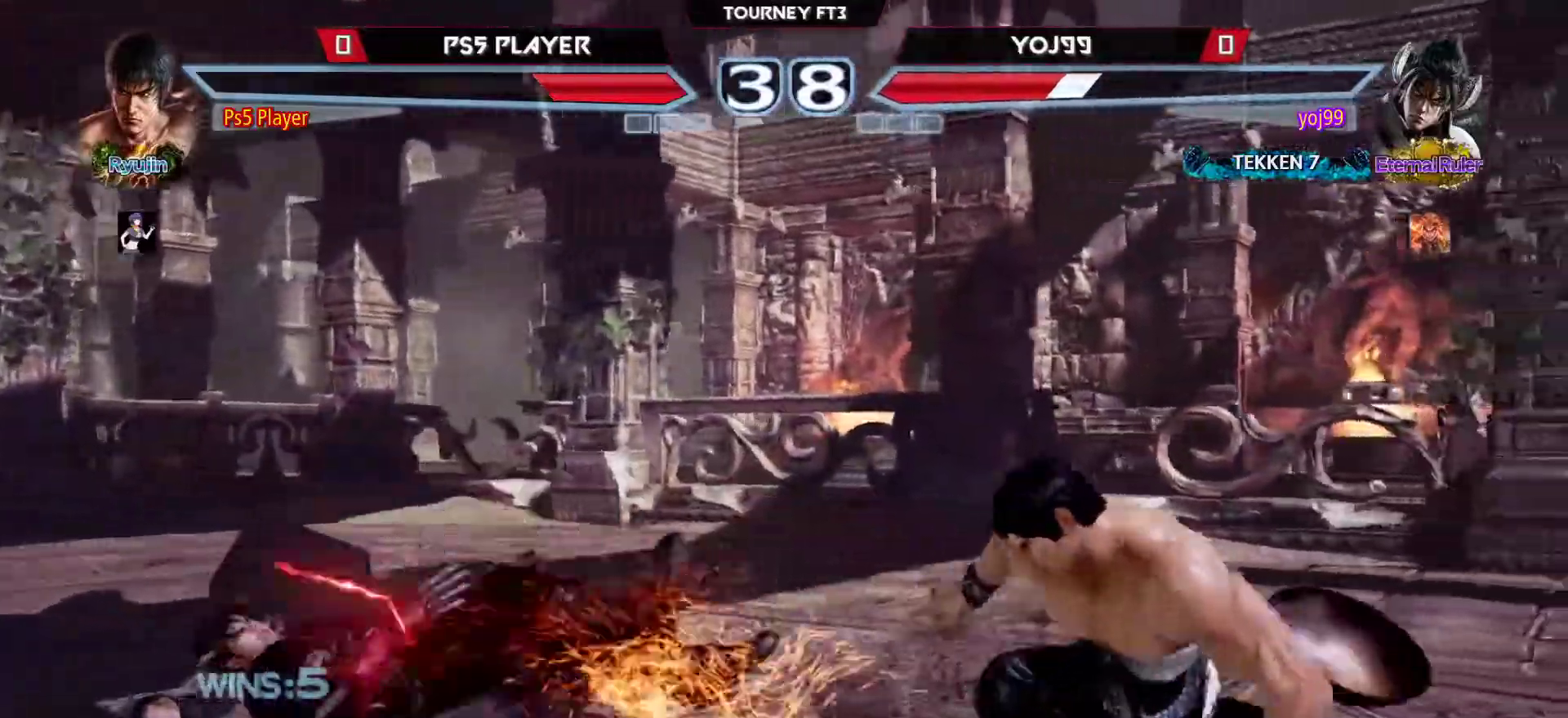
{"buttons": [], "left_stick": "center", "events": [[283, "left_stick", "up-left"], [317, "CROSS", "down"], [417, "CROSS", "up"], [450, "left_stick", "center"]]}
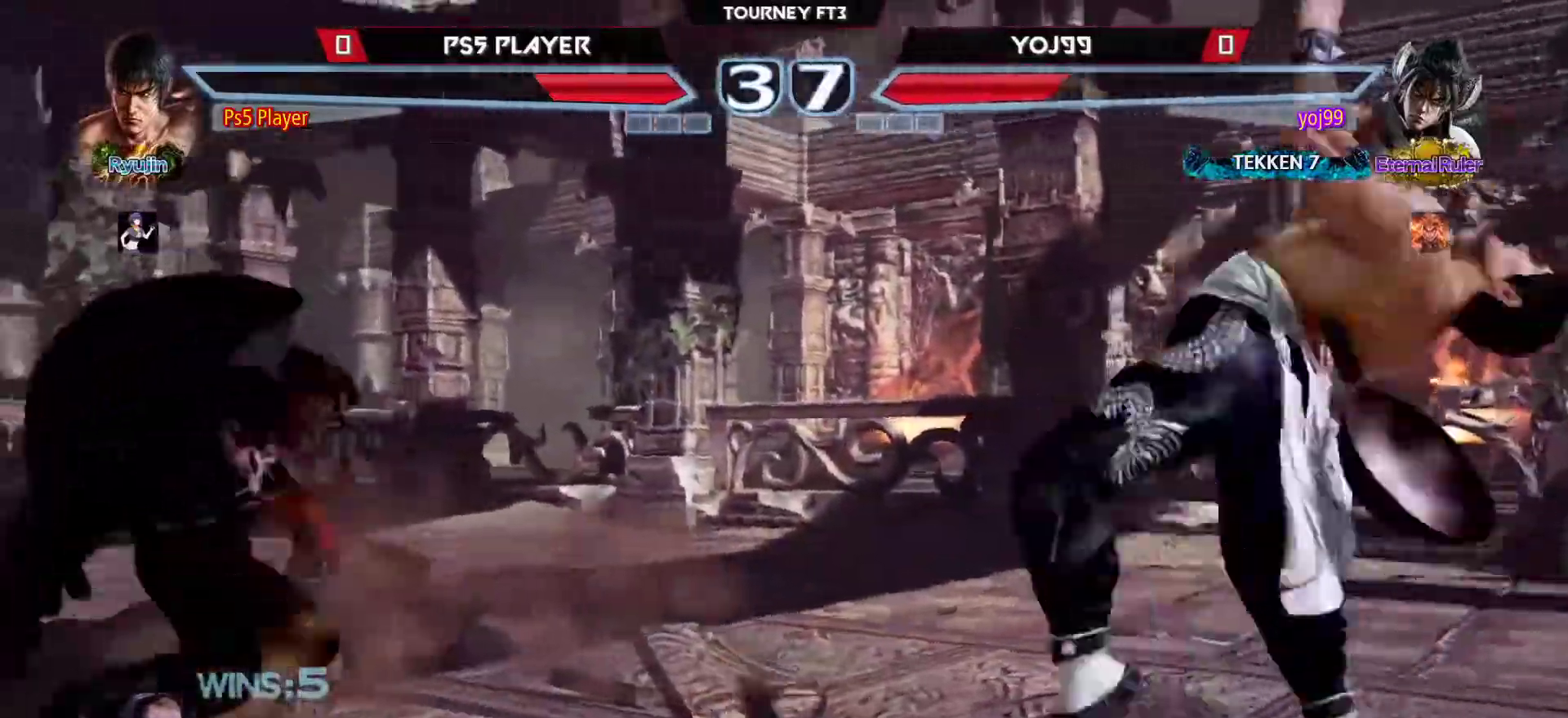
{"buttons": [], "left_stick": "down-left", "events": [[17, "left_stick", "down"], [467, "left_stick", "down-left"]]}
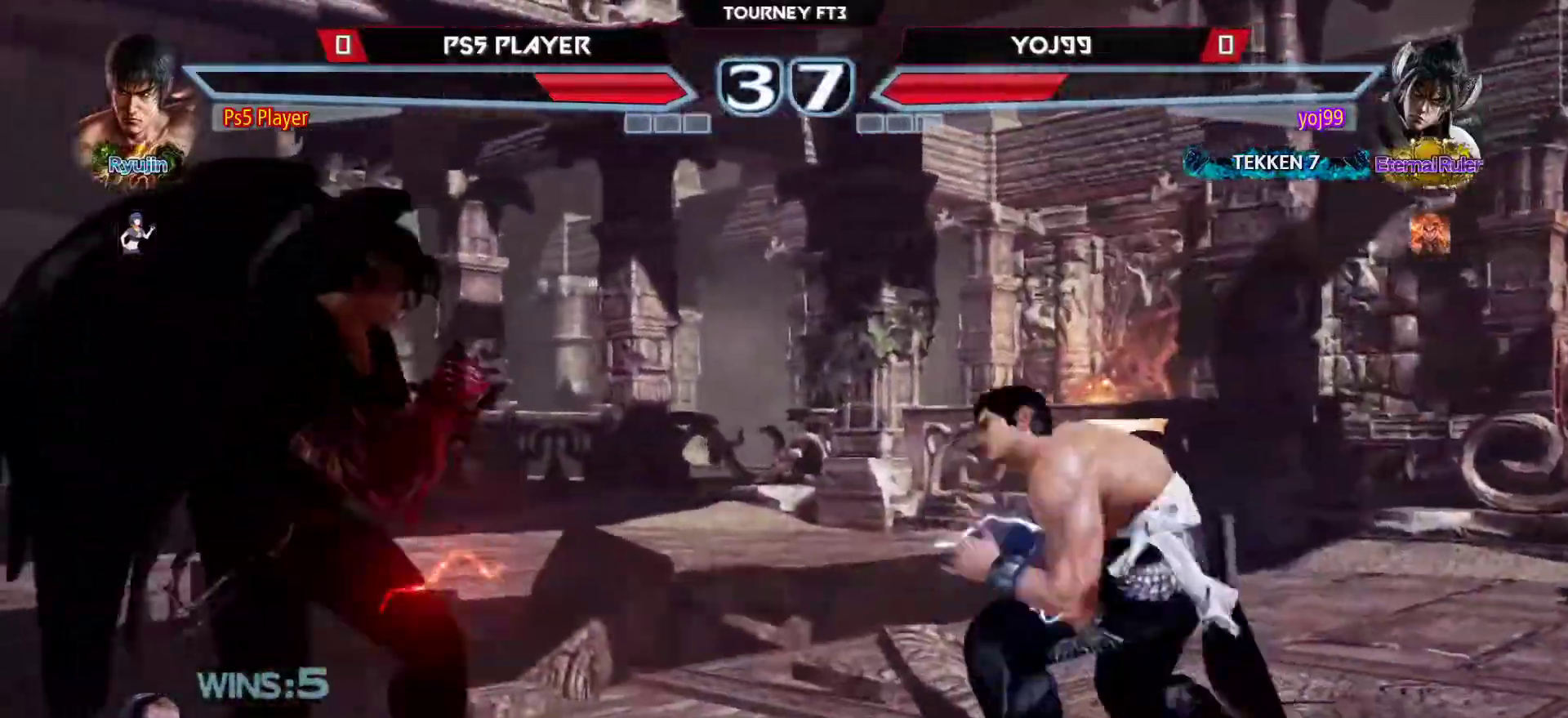
{"buttons": [], "left_stick": "center", "events": [[133, "CIRCLE", "down"], [133, "left_stick", "up-left"], [183, "CIRCLE", "up"], [233, "left_stick", "center"]]}
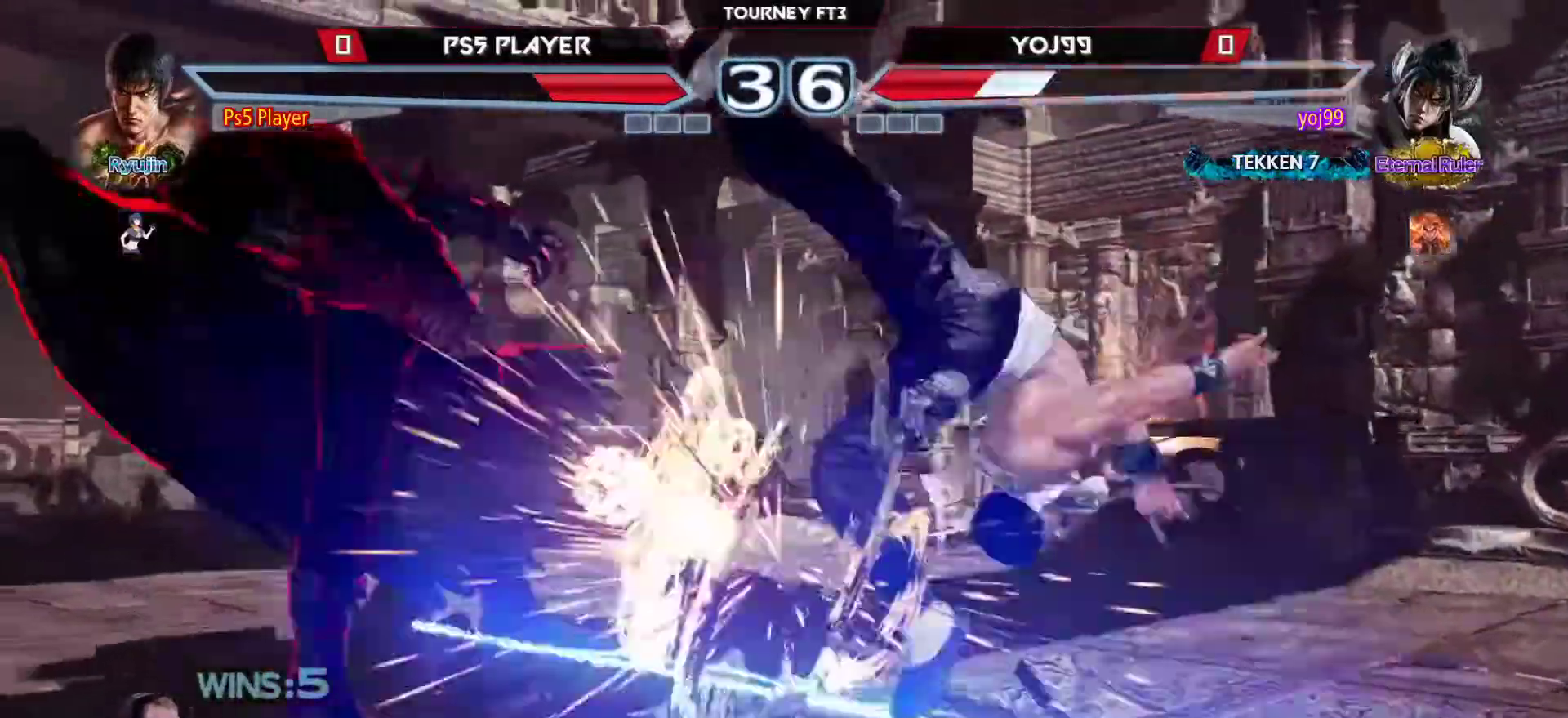
{"buttons": [], "left_stick": "center", "events": []}
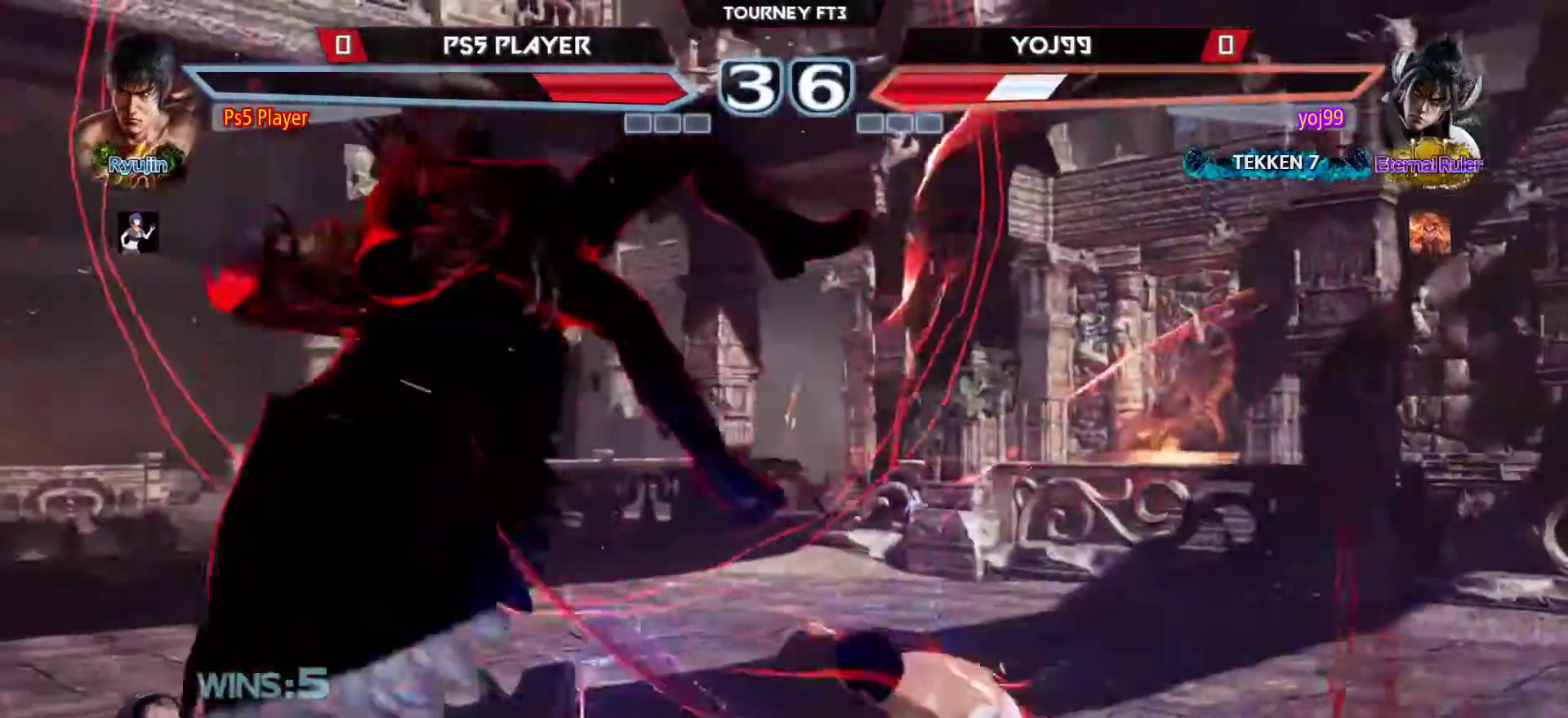
{"buttons": [], "left_stick": "left", "events": [[83, "CIRCLE", "down"], [133, "left_stick", "right"], [167, "CIRCLE", "up"], [233, "left_stick", "left"], [350, "left_stick", "center"], [483, "left_stick", "left"]]}
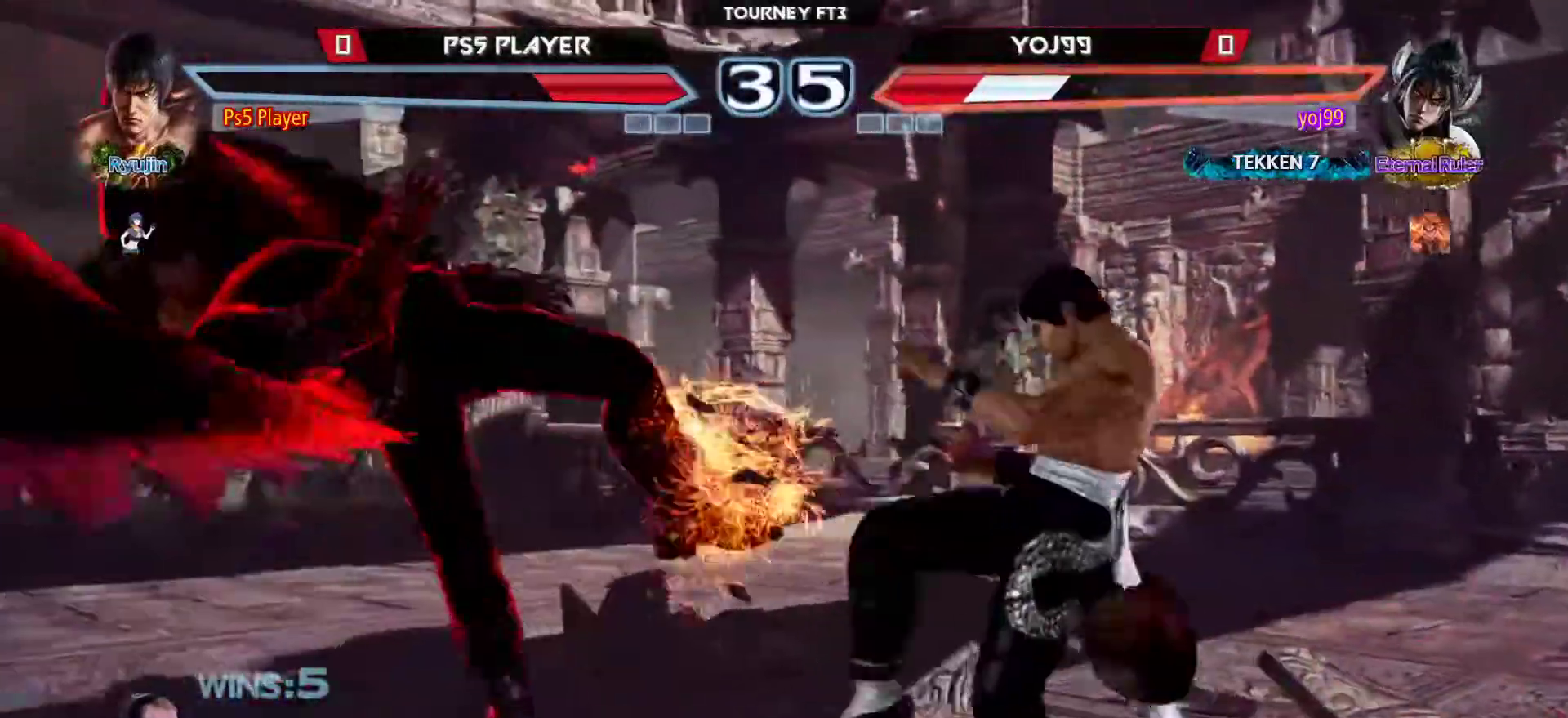
{"buttons": [], "left_stick": "center", "events": [[33, "CROSS", "down"], [33, "left_stick", "center"], [67, "CROSS", "up"]]}
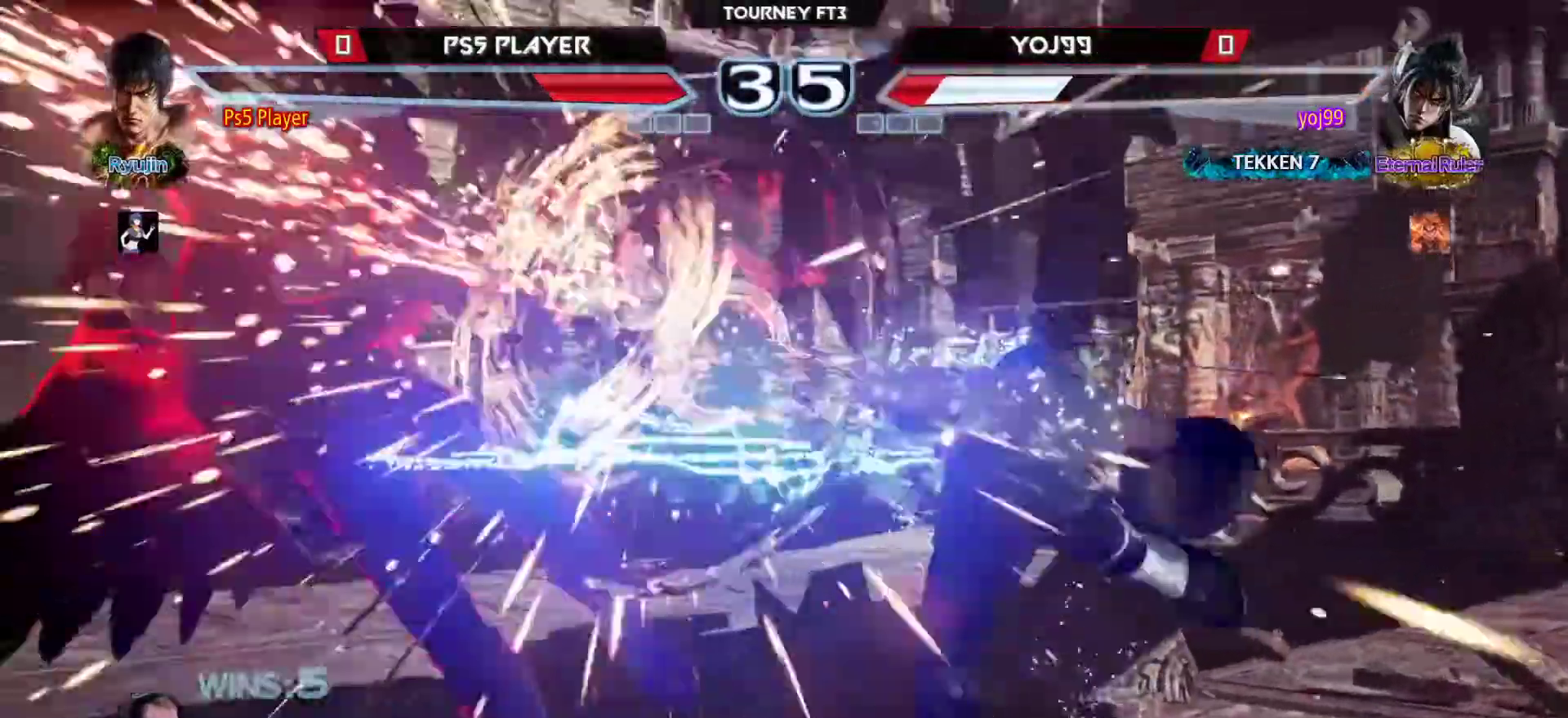
{"buttons": [], "left_stick": "left", "events": [[200, "left_stick", "left"], [250, "left_stick", "center"], [333, "left_stick", "left"]]}
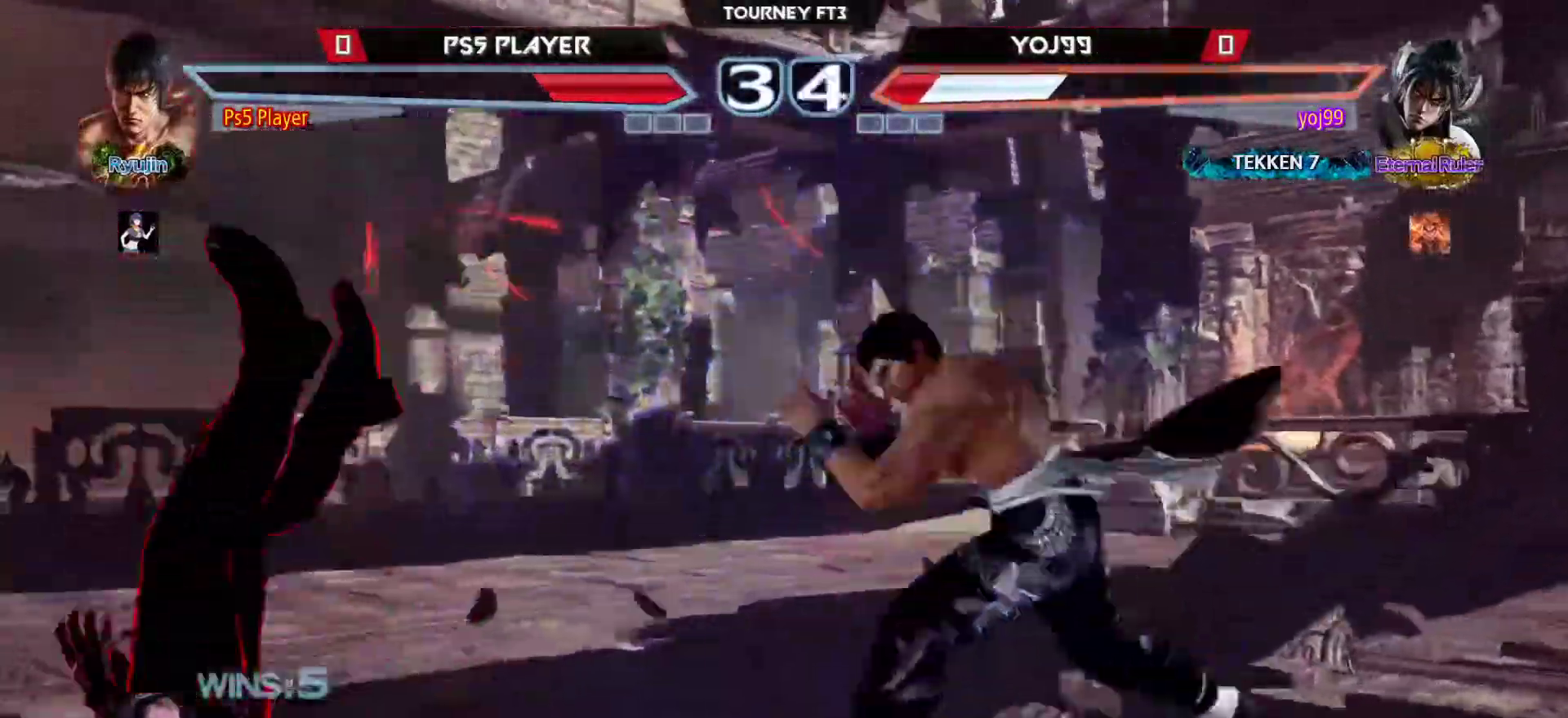
{"buttons": [], "left_stick": "left", "events": [[150, "TRIANGLE", "down"], [300, "TRIANGLE", "up"]]}
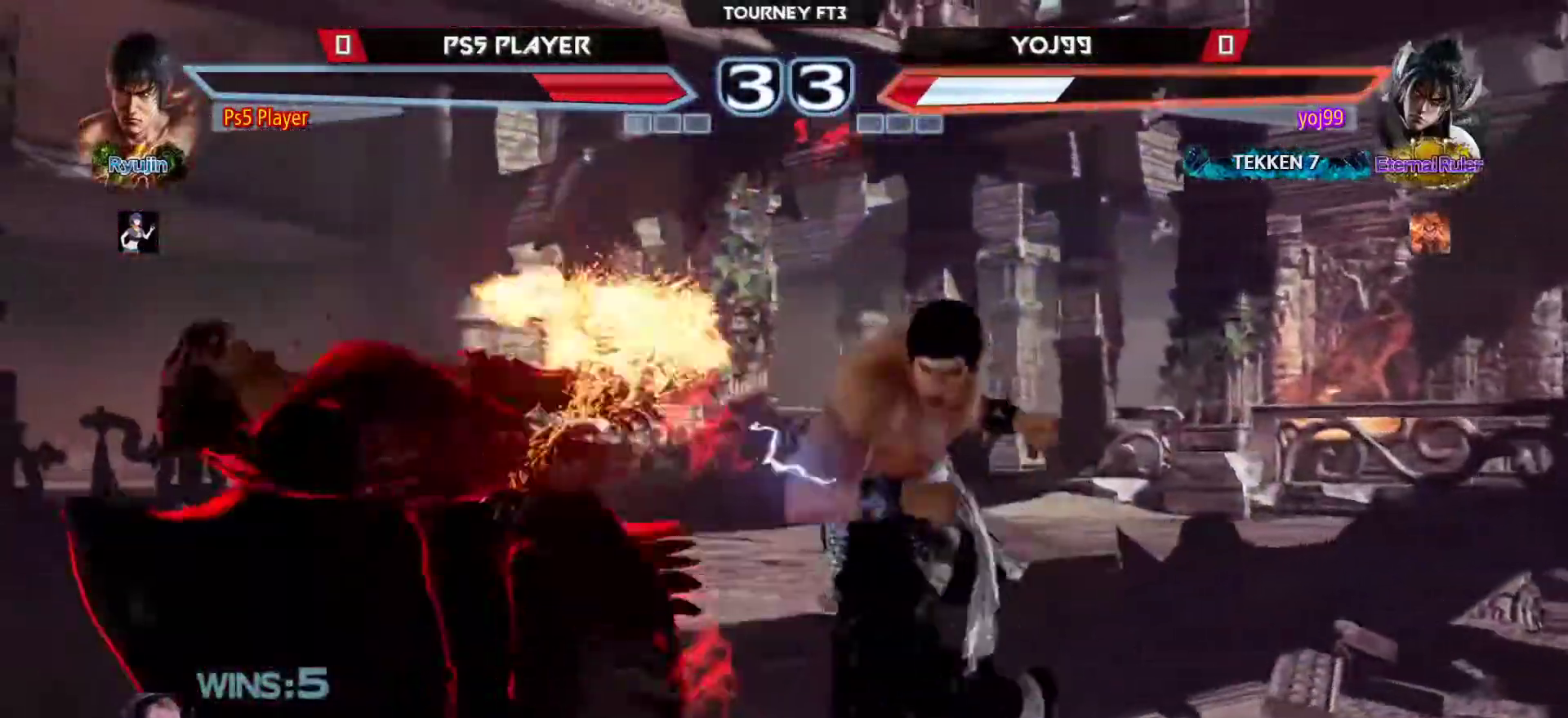
{"buttons": [], "left_stick": "right", "events": [[183, "CIRCLE", "down"], [267, "CIRCLE", "up"], [317, "CROSS", "down"], [433, "CROSS", "up"], [450, "left_stick", "right"]]}
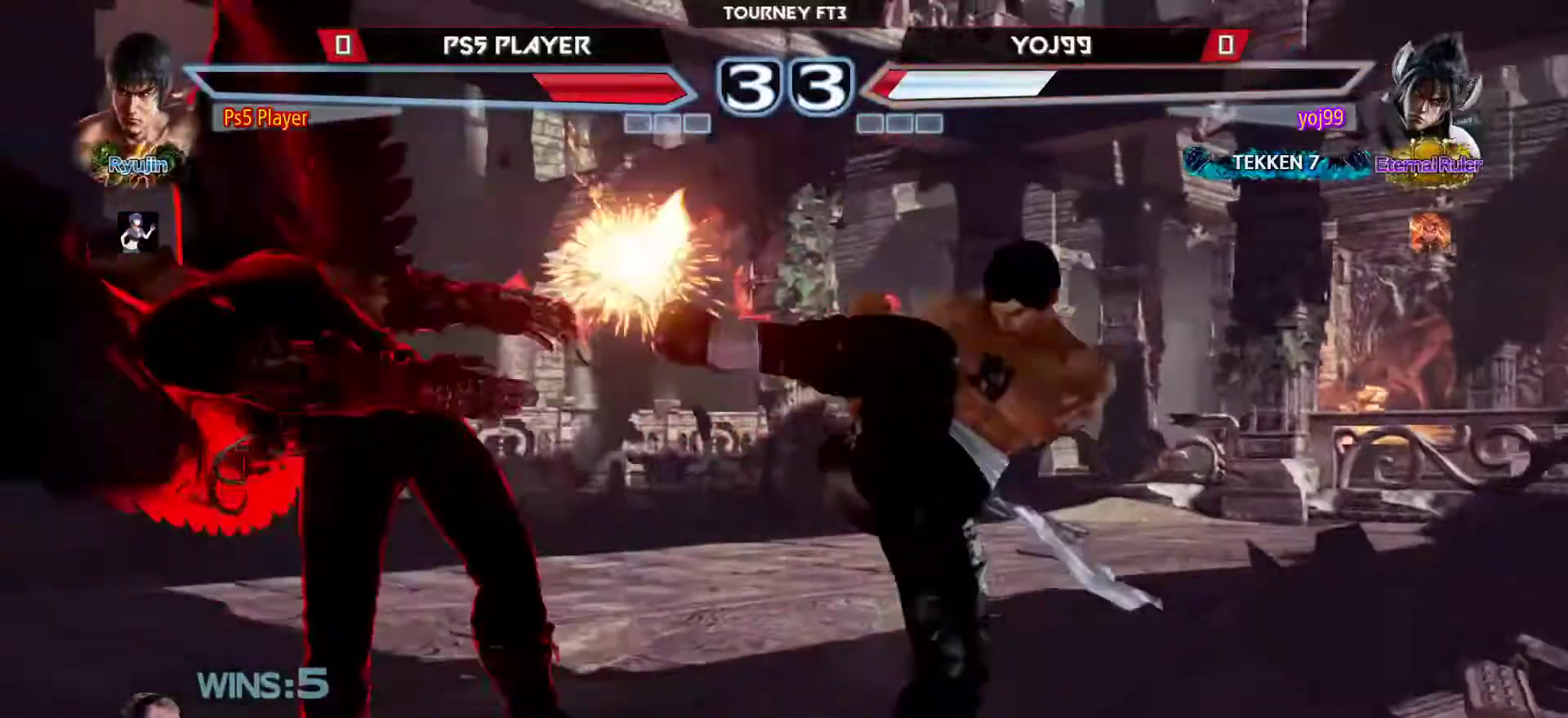
{"buttons": ["CROSS"], "left_stick": "center", "events": [[183, "left_stick", "left"], [317, "left_stick", "center"], [417, "left_stick", "left"], [433, "CROSS", "down"], [483, "left_stick", "center"]]}
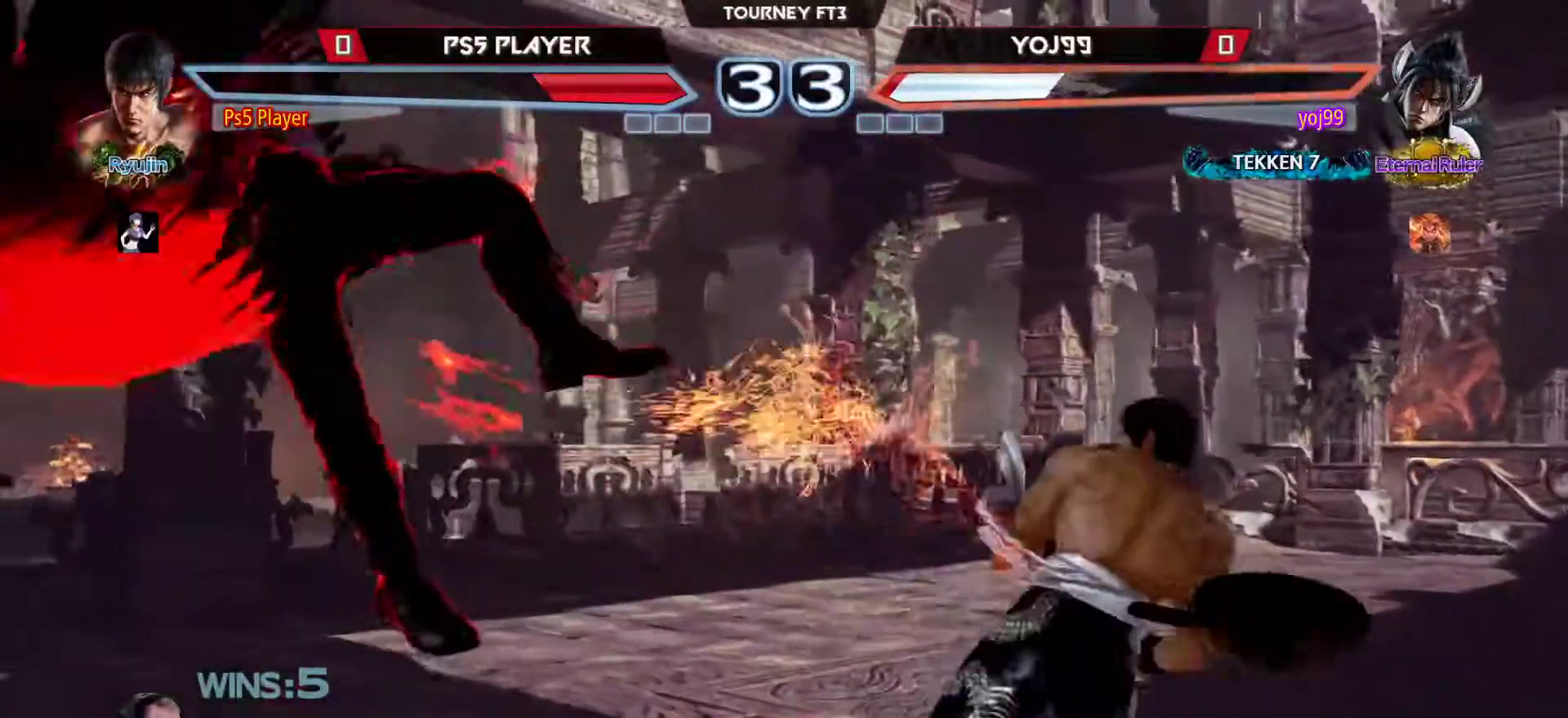
{"buttons": [], "left_stick": "center", "events": [[17, "CROSS", "up"], [200, "left_stick", "left"], [367, "left_stick", "center"]]}